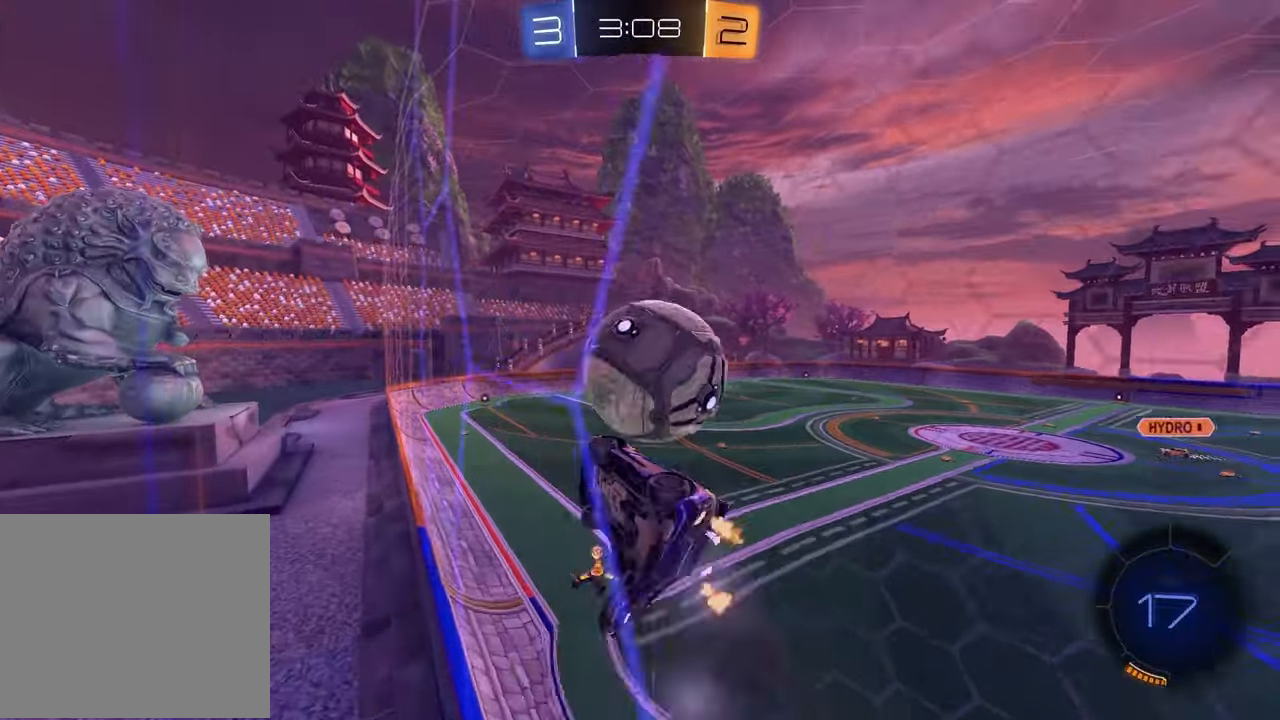
Gameplay with a controller (PlayStation layout); each line is a JSON object with the inputs held at the frame after it. "events" lists button and stick changes between this image and that frame as [ms after this image, input, new state], when the widget could be followed in between.
{"buttons": ["CROSS", "R2"], "left_stick": "down-left", "right_stick": "center", "events": [[67, "CROSS", "up"], [133, "SQUARE", "down"], [267, "SQUARE", "up"], [283, "L1", "up"], [283, "left_stick", "center"], [367, "CROSS", "down"], [433, "left_stick", "down-left"]]}
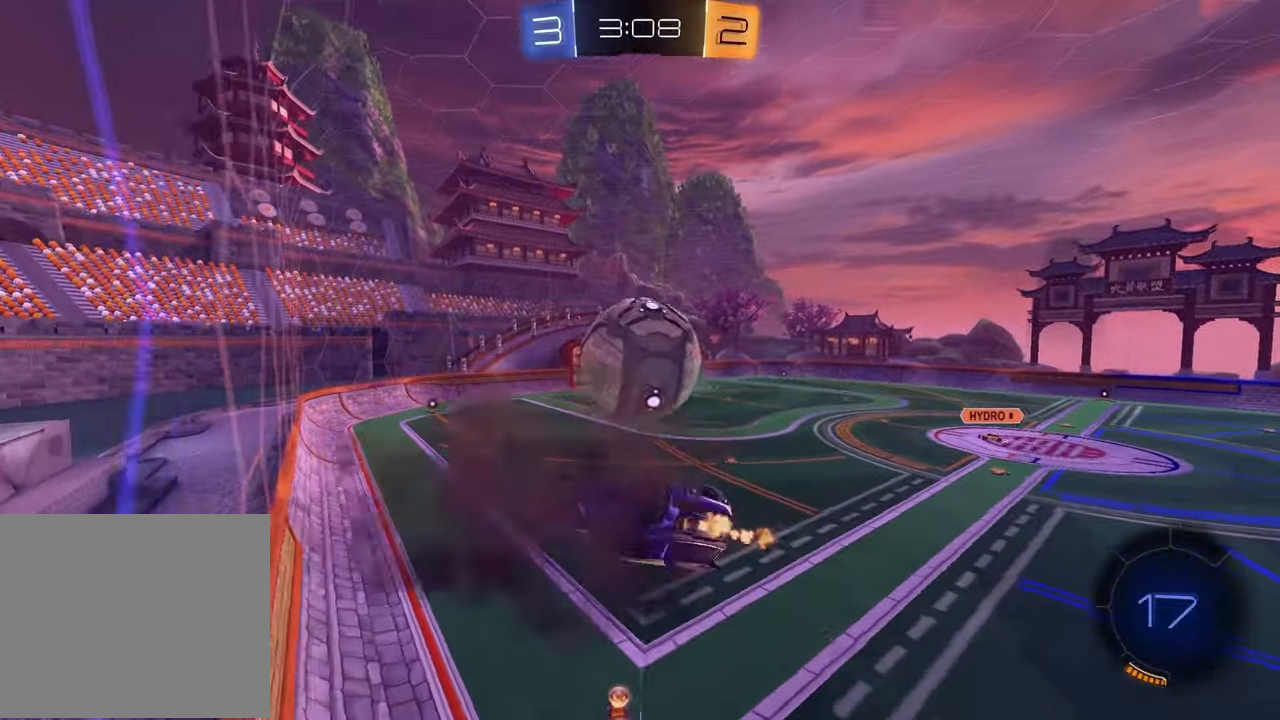
{"buttons": [], "left_stick": "center", "right_stick": "center", "events": [[17, "CROSS", "up"], [50, "SQUARE", "down"], [67, "left_stick", "up-left"], [200, "left_stick", "up-right"], [267, "left_stick", "down-right"], [433, "SQUARE", "up"], [467, "left_stick", "center"], [483, "R2", "up"]]}
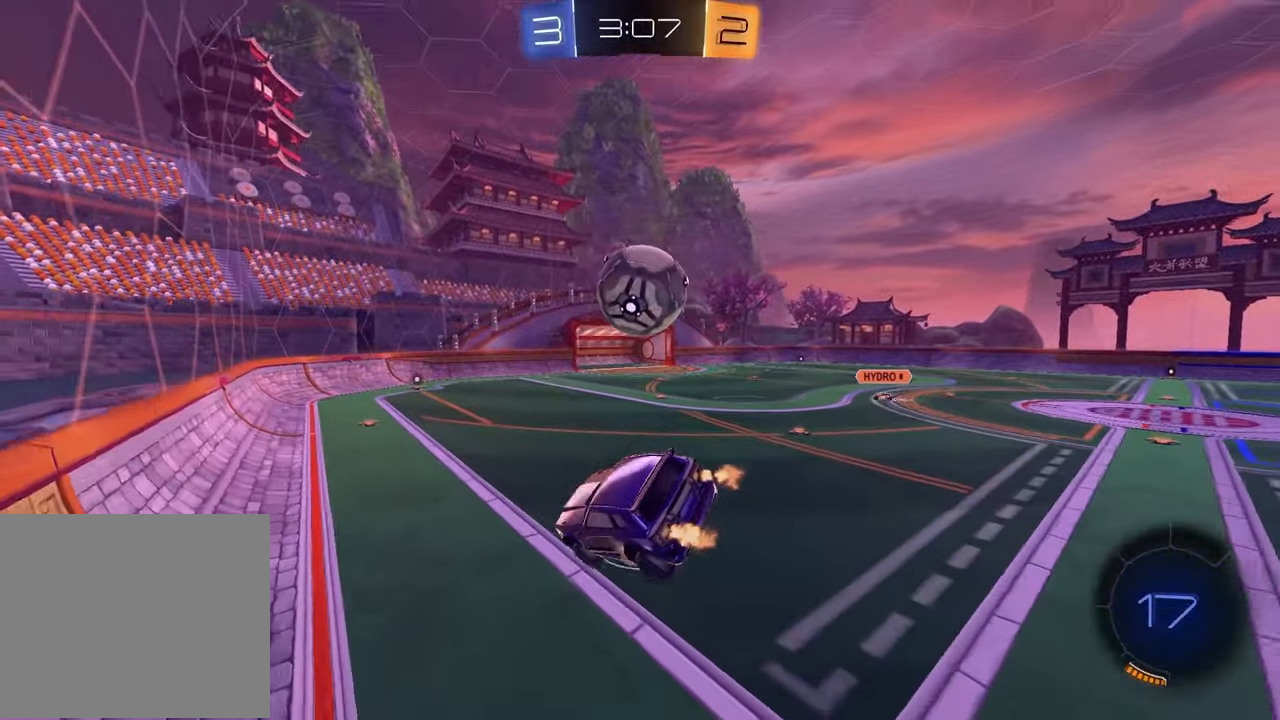
{"buttons": ["L2"], "left_stick": "center", "right_stick": "center", "events": [[83, "L2", "down"]]}
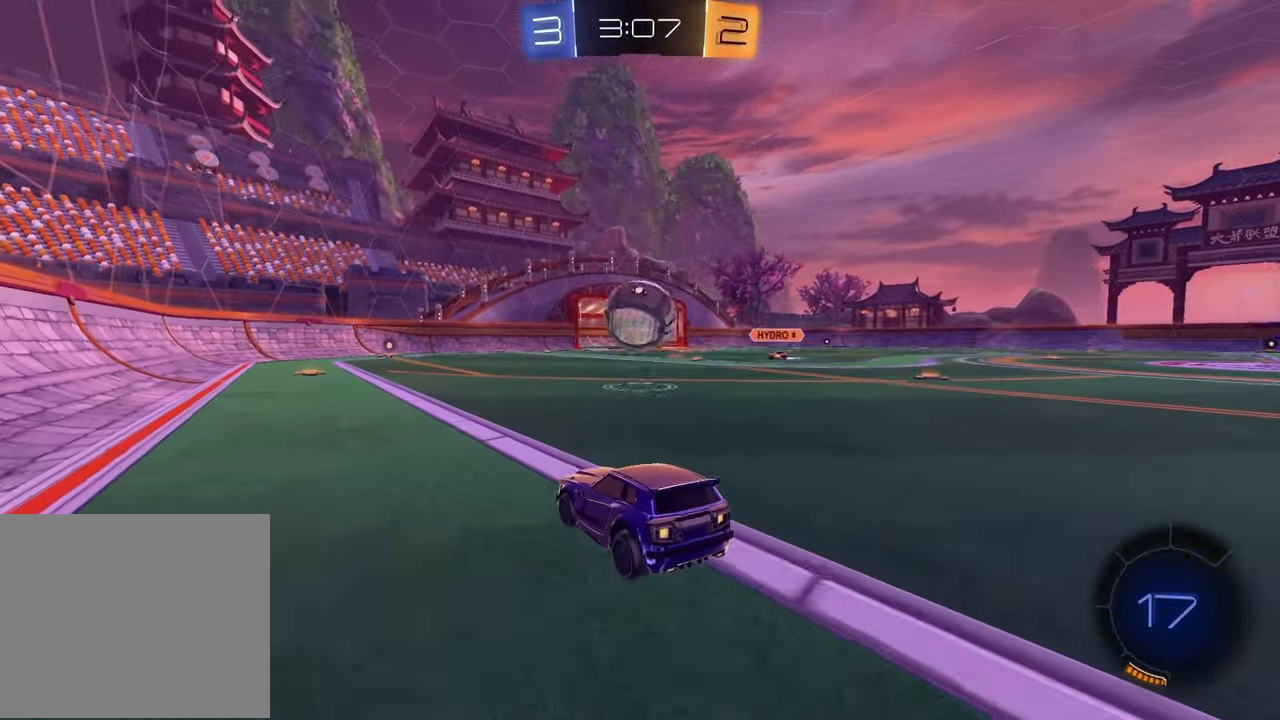
{"buttons": ["CROSS", "L2"], "left_stick": "down", "right_stick": "center", "events": [[333, "left_stick", "down-right"], [367, "CROSS", "down"], [450, "CROSS", "up"], [450, "left_stick", "down"], [500, "CROSS", "down"]]}
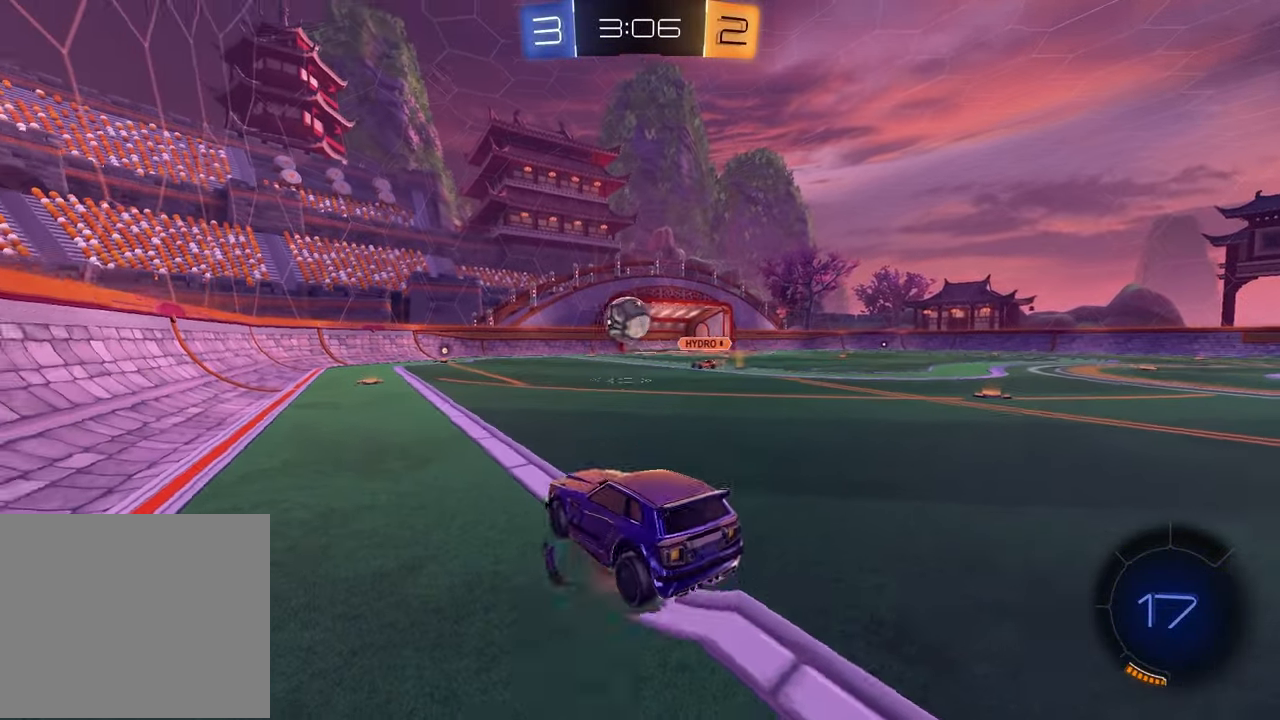
{"buttons": [], "left_stick": "up-right", "right_stick": "center", "events": [[133, "CROSS", "up"], [133, "L2", "up"], [233, "left_stick", "left"], [383, "left_stick", "up-right"]]}
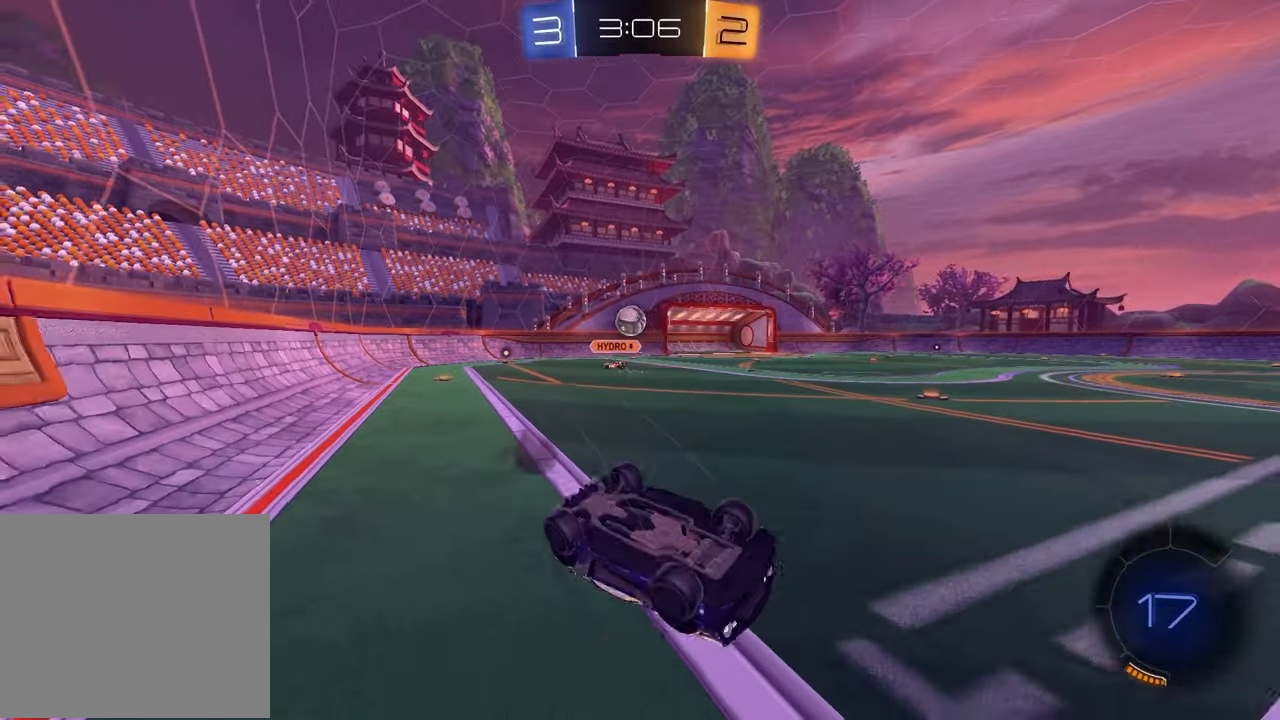
{"buttons": ["R2"], "left_stick": "up-right", "right_stick": "center", "events": [[17, "left_stick", "right"], [83, "R2", "down"], [417, "left_stick", "up-right"]]}
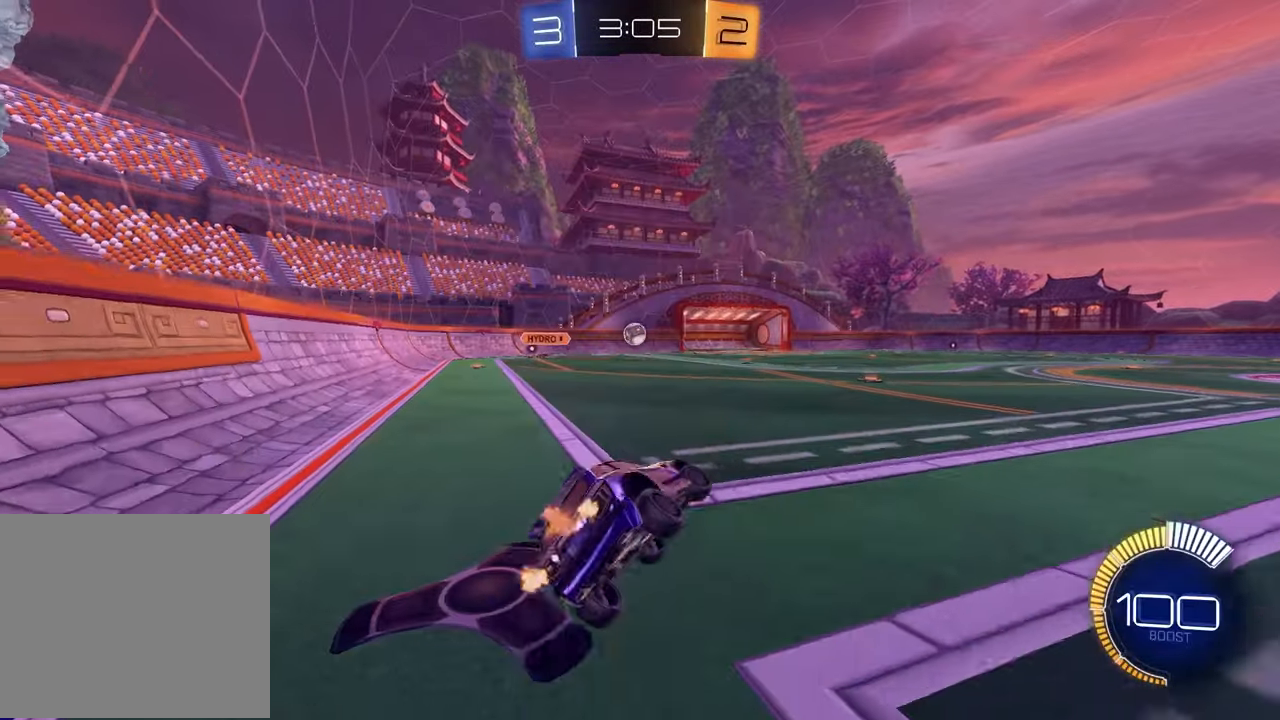
{"buttons": ["R2"], "left_stick": "center", "right_stick": "center", "events": [[417, "left_stick", "center"]]}
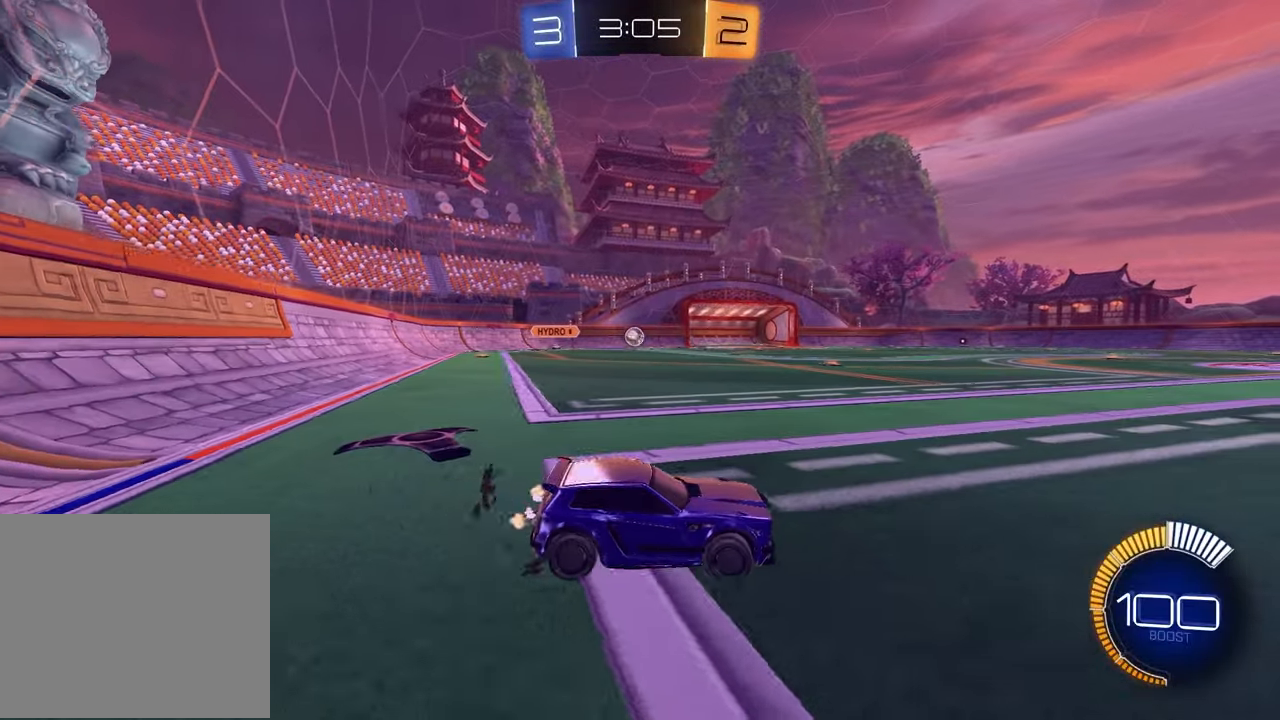
{"buttons": ["R2"], "left_stick": "left", "right_stick": "center", "events": [[67, "left_stick", "left"]]}
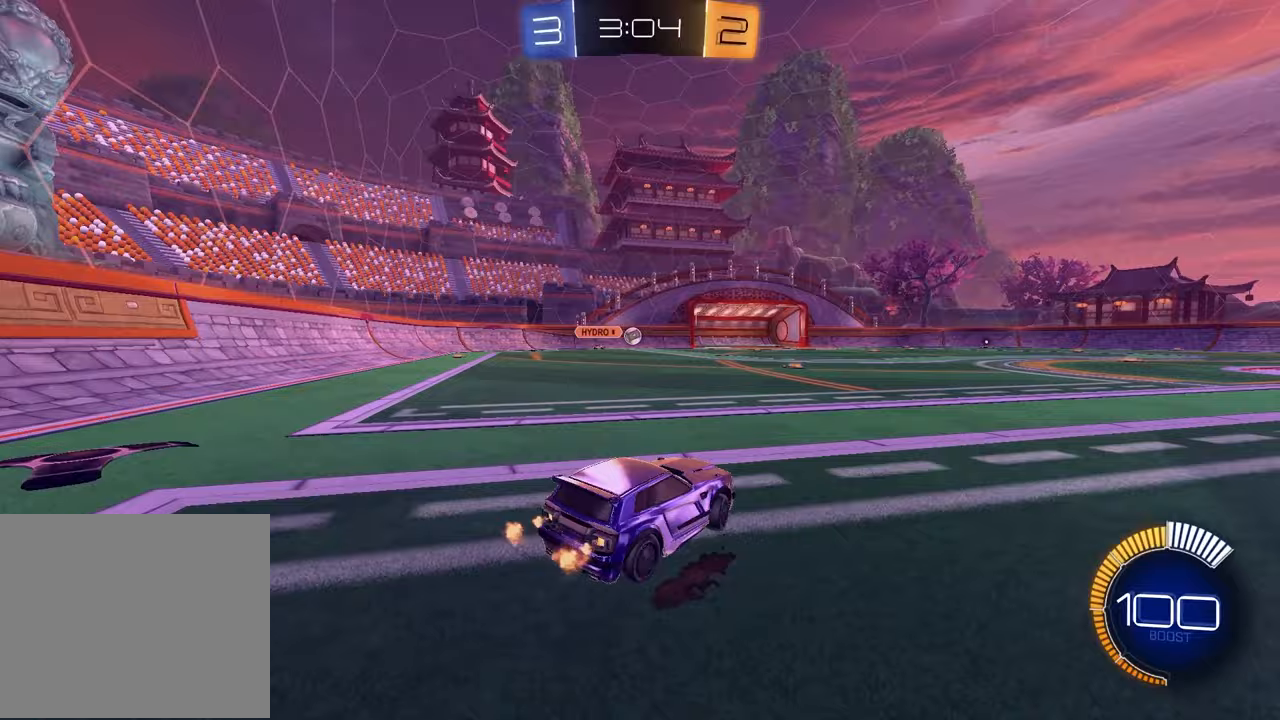
{"buttons": ["R2"], "left_stick": "up-right", "right_stick": "center", "events": [[183, "left_stick", "center"], [417, "left_stick", "up-right"]]}
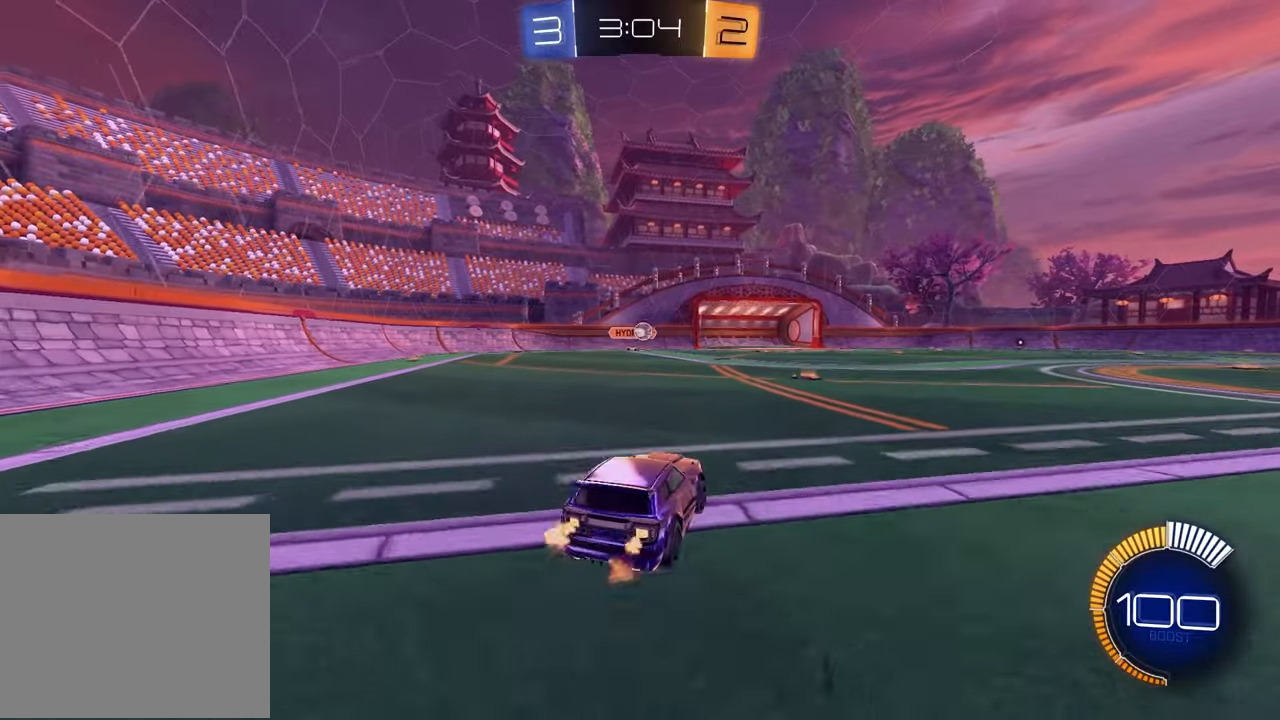
{"buttons": ["R2"], "left_stick": "center", "right_stick": "center", "events": [[50, "left_stick", "center"], [383, "left_stick", "left"], [500, "left_stick", "center"]]}
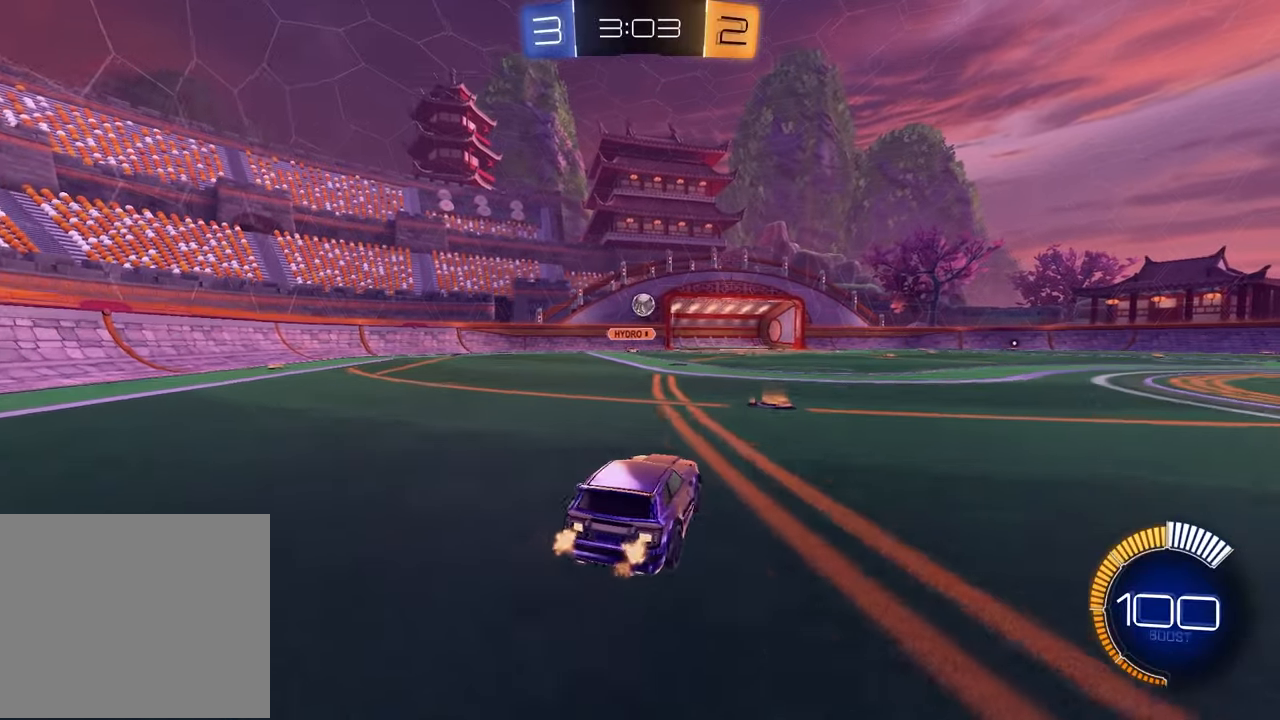
{"buttons": [], "left_stick": "right", "right_stick": "center", "events": [[50, "R1", "down"], [117, "left_stick", "right"], [150, "L1", "down"], [167, "R1", "up"], [283, "R2", "up"], [333, "L1", "up"]]}
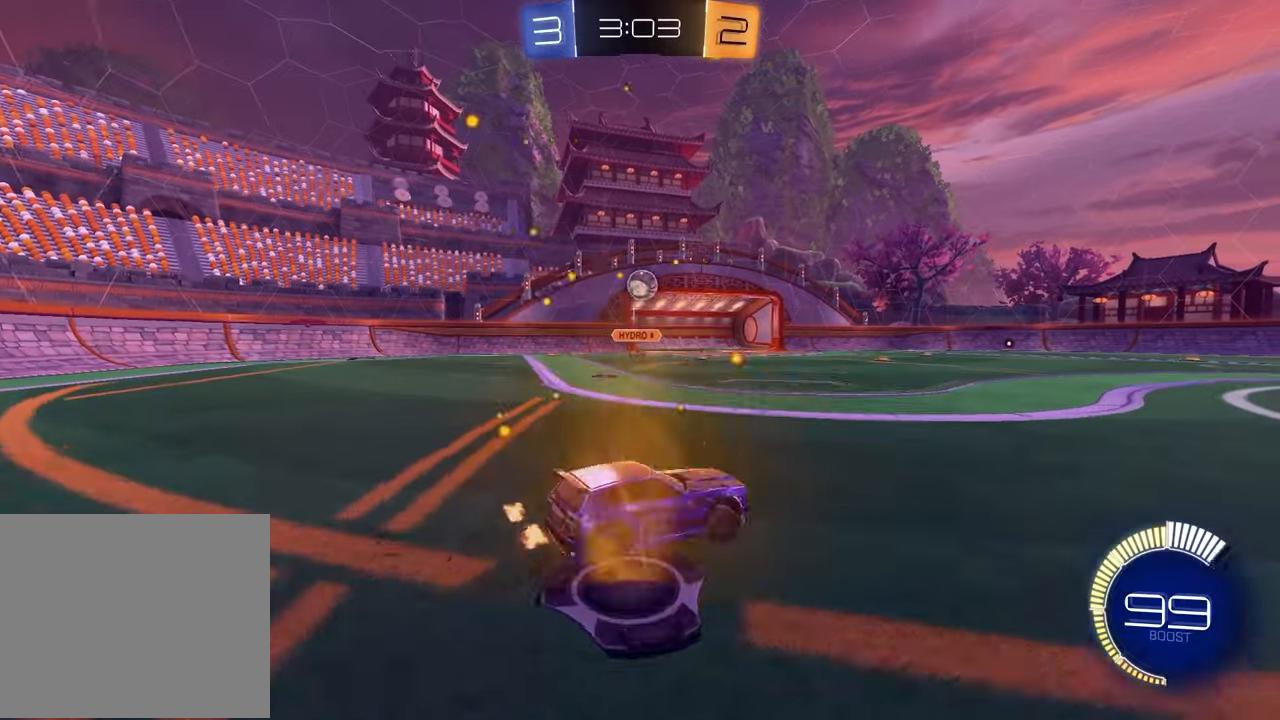
{"buttons": [], "left_stick": "center", "right_stick": "center", "events": [[383, "left_stick", "center"]]}
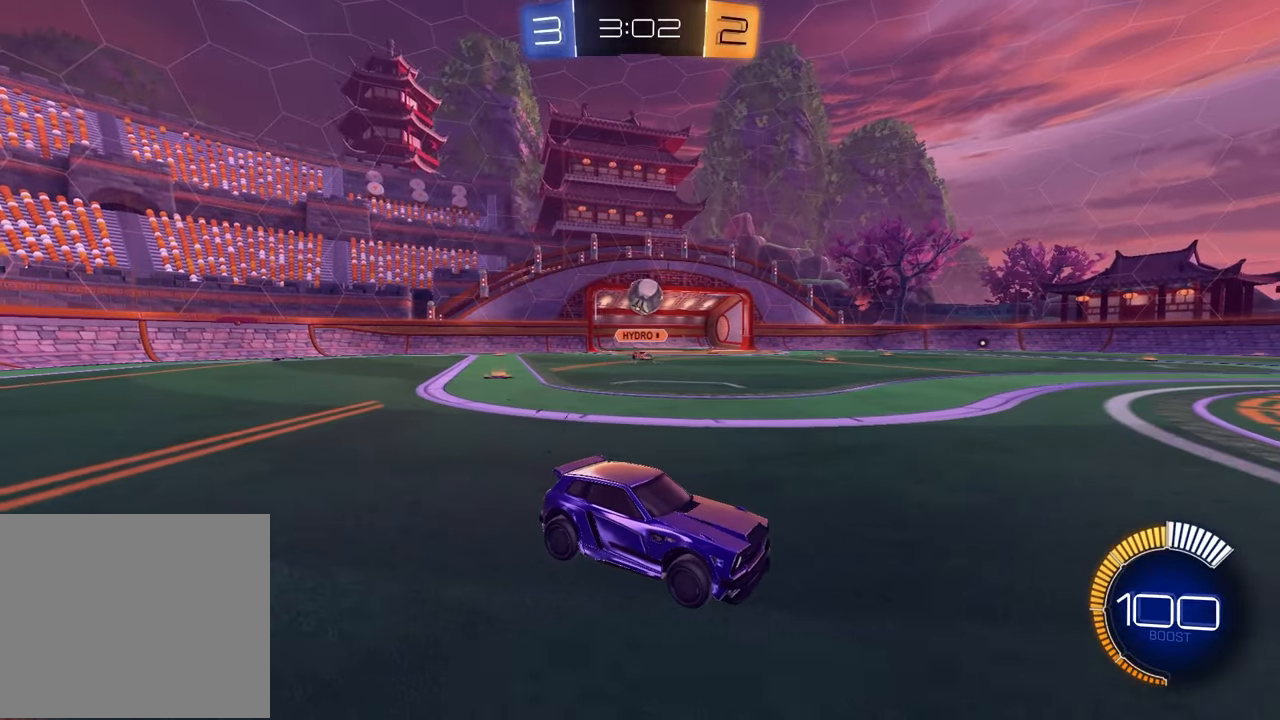
{"buttons": ["R2"], "left_stick": "up-right", "right_stick": "center", "events": [[17, "left_stick", "left"], [50, "R2", "down"], [333, "left_stick", "center"], [417, "left_stick", "up-right"]]}
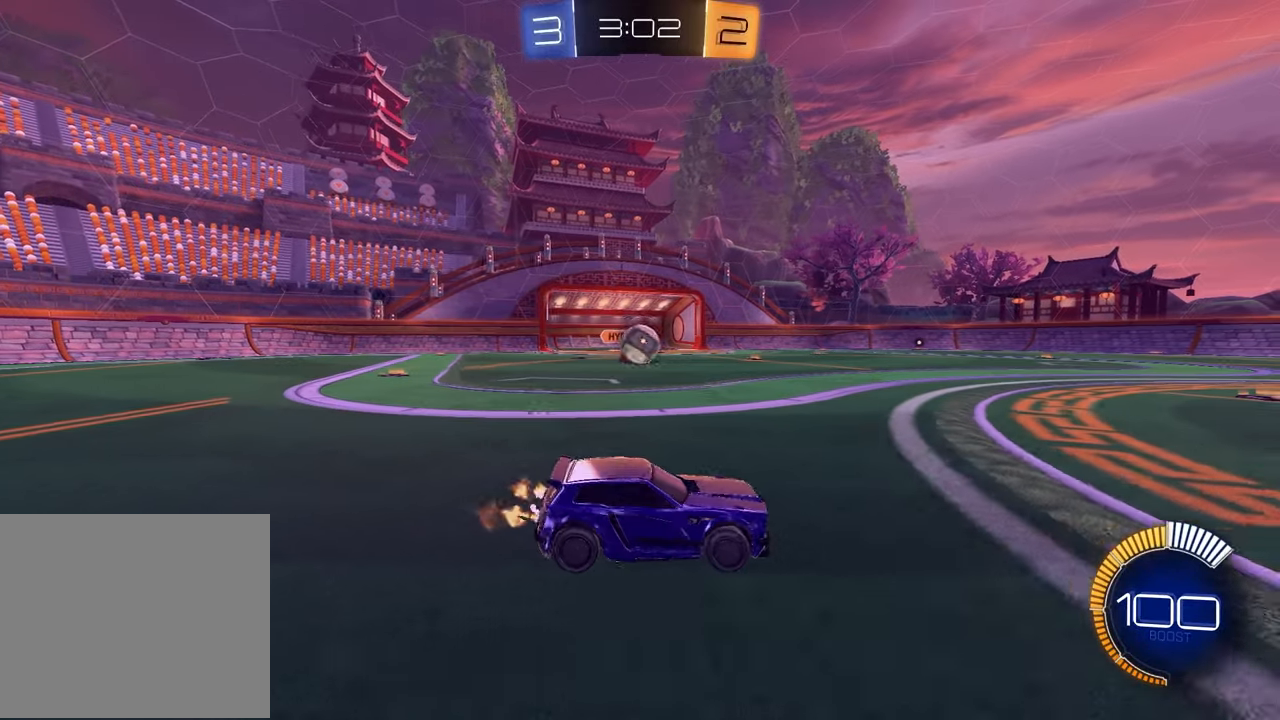
{"buttons": ["R1", "R2"], "left_stick": "center", "right_stick": "center", "events": [[200, "R1", "down"], [367, "left_stick", "center"]]}
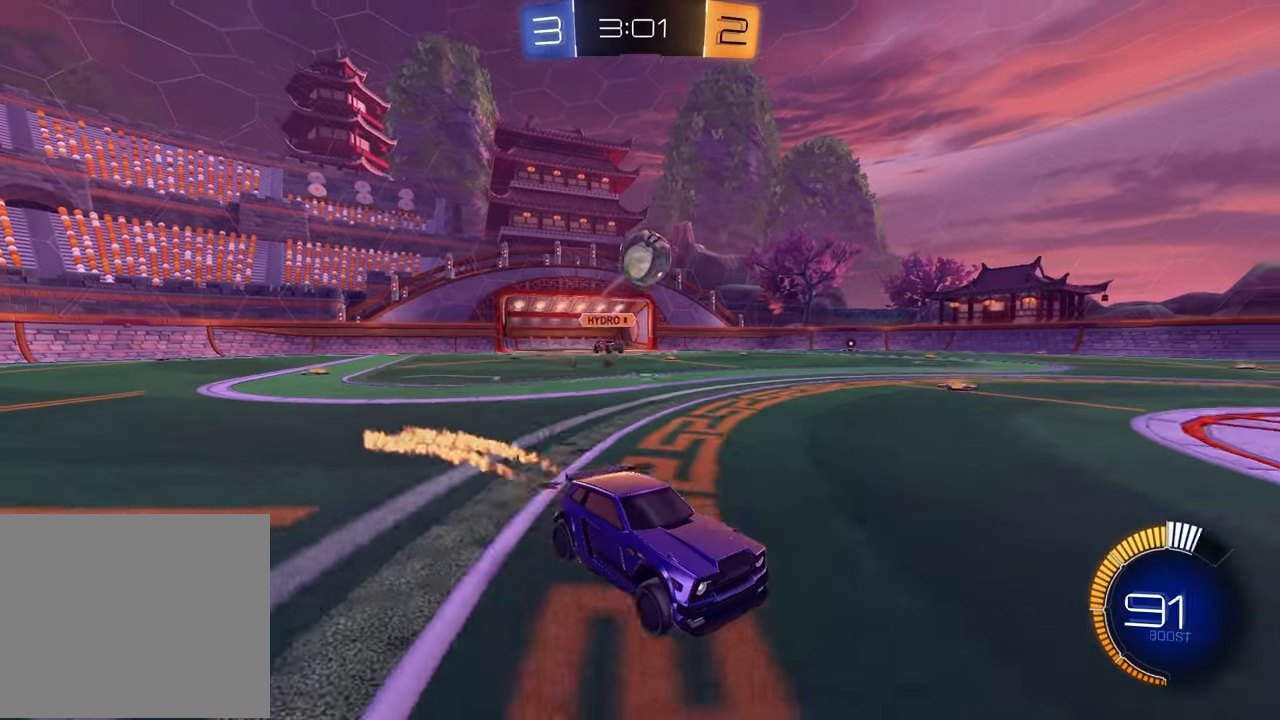
{"buttons": ["R2"], "left_stick": "center", "right_stick": "center", "events": [[417, "R1", "up"]]}
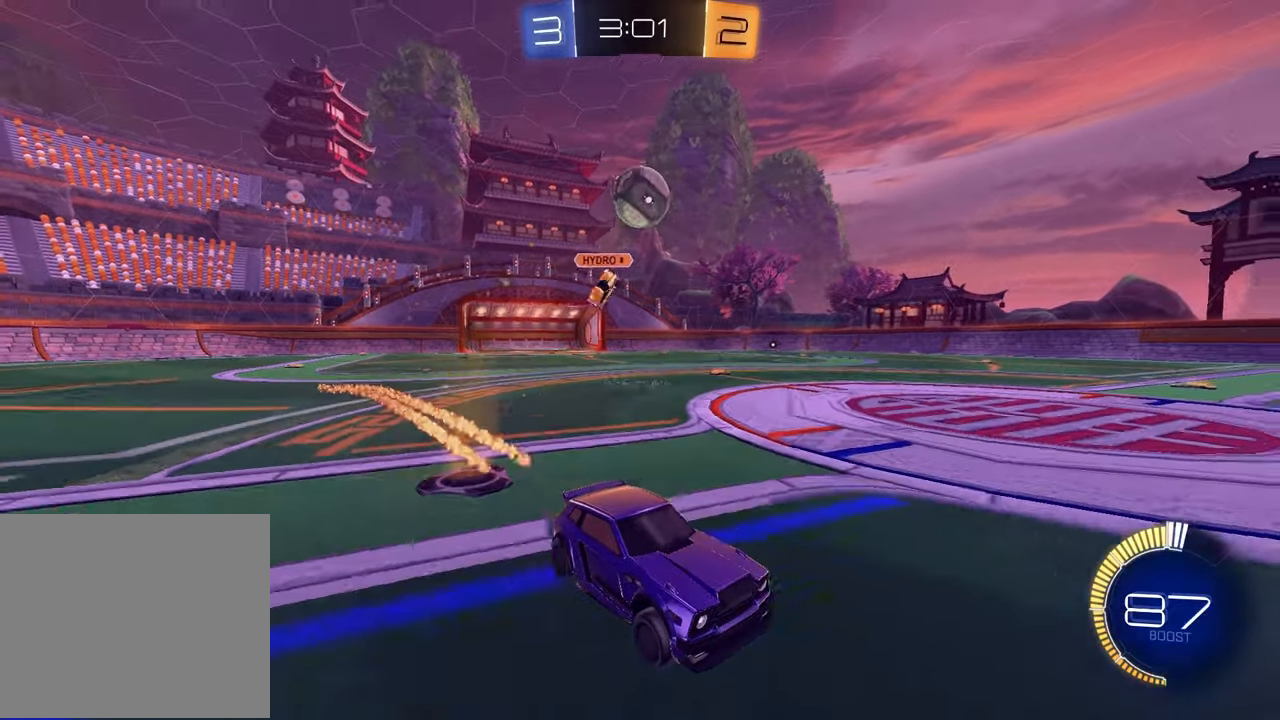
{"buttons": ["R2"], "left_stick": "center", "right_stick": "center", "events": [[83, "R1", "down"], [233, "R1", "up"]]}
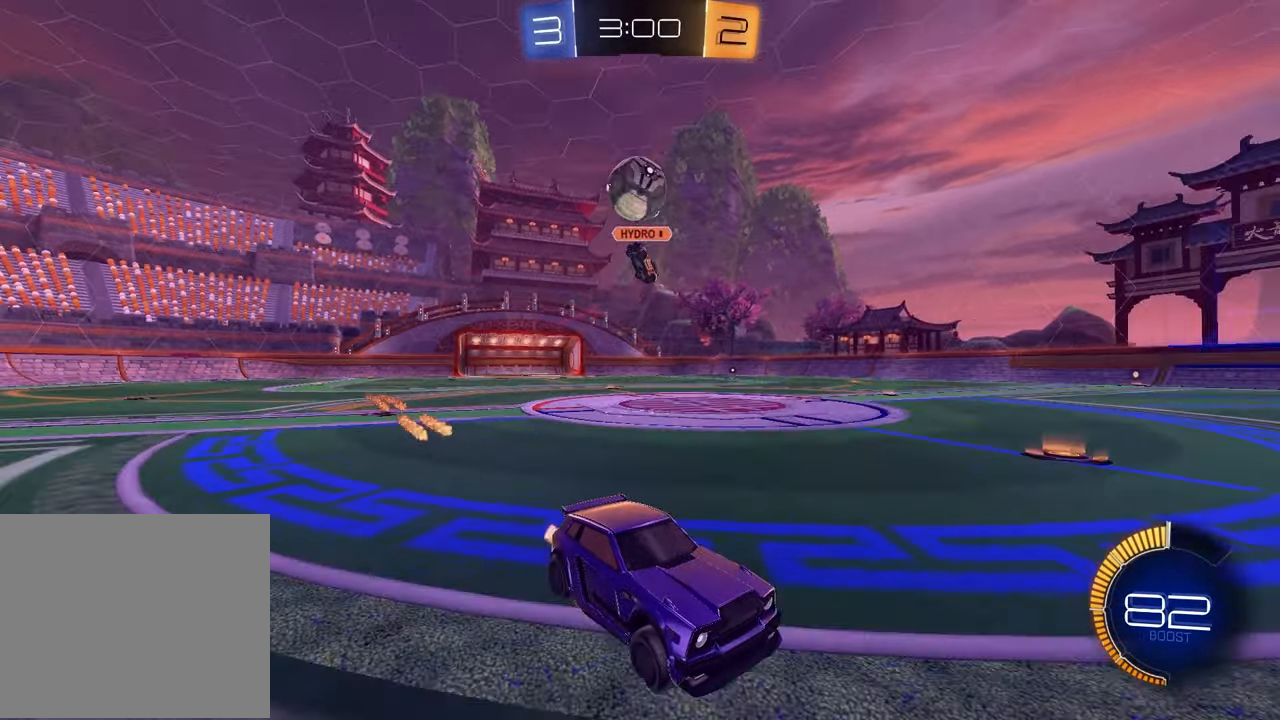
{"buttons": ["R2"], "left_stick": "down-left", "right_stick": "center", "events": [[67, "R2", "up"], [250, "L2", "down"], [283, "CROSS", "down"], [283, "R2", "down"], [283, "left_stick", "down-left"], [317, "L3", "down"], [450, "L3", "up"], [483, "CROSS", "up"], [500, "L2", "up"]]}
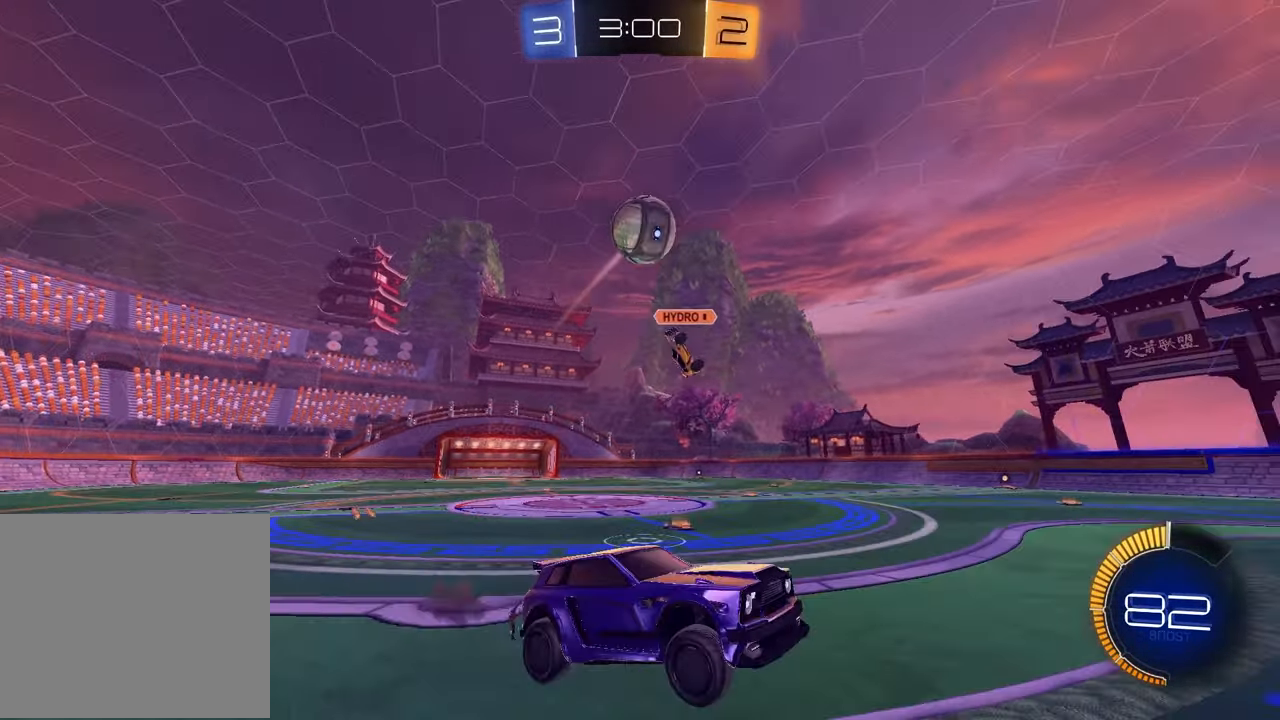
{"buttons": ["SQUARE", "R1", "R2"], "left_stick": "up-right", "right_stick": "center", "events": [[33, "left_stick", "center"], [50, "CROSS", "down"], [100, "left_stick", "down-left"], [167, "CROSS", "up"], [283, "R1", "down"], [283, "SQUARE", "down"], [417, "left_stick", "up-right"]]}
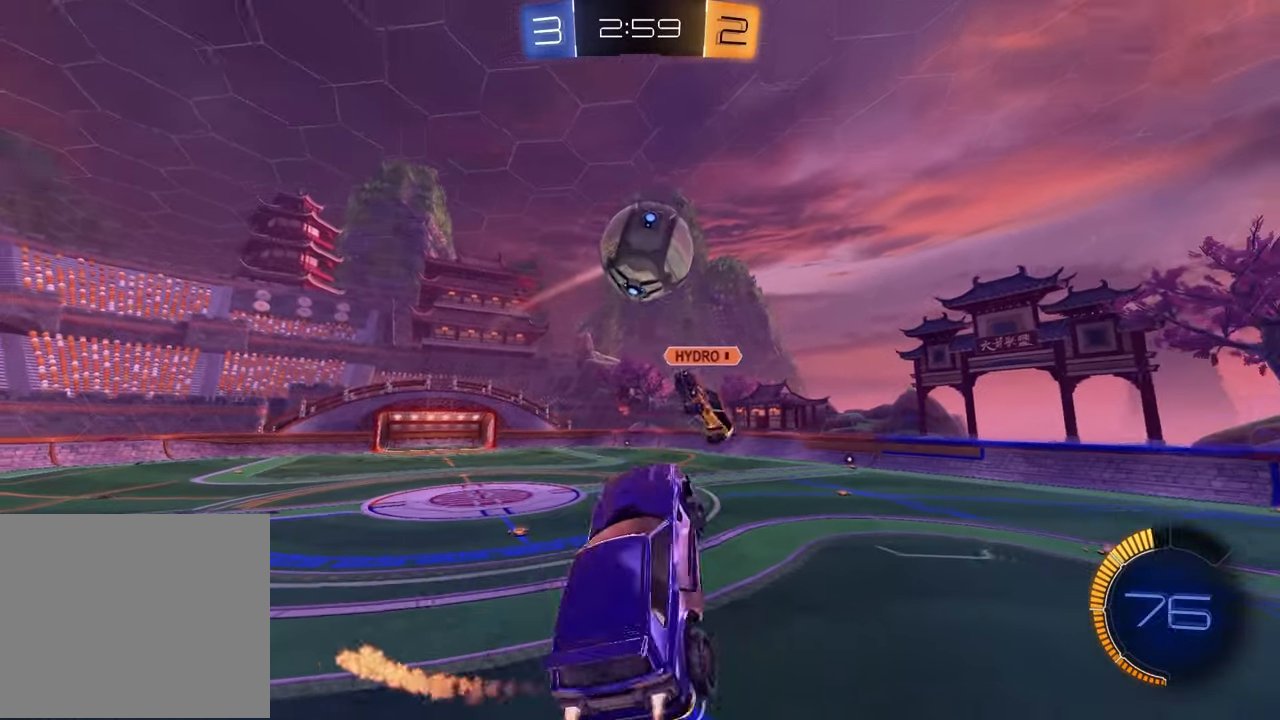
{"buttons": ["SQUARE", "R1", "R2"], "left_stick": "up-right", "right_stick": "center", "events": [[33, "SQUARE", "up"], [50, "left_stick", "down-right"], [133, "left_stick", "center"], [200, "left_stick", "up-right"], [400, "SQUARE", "down"]]}
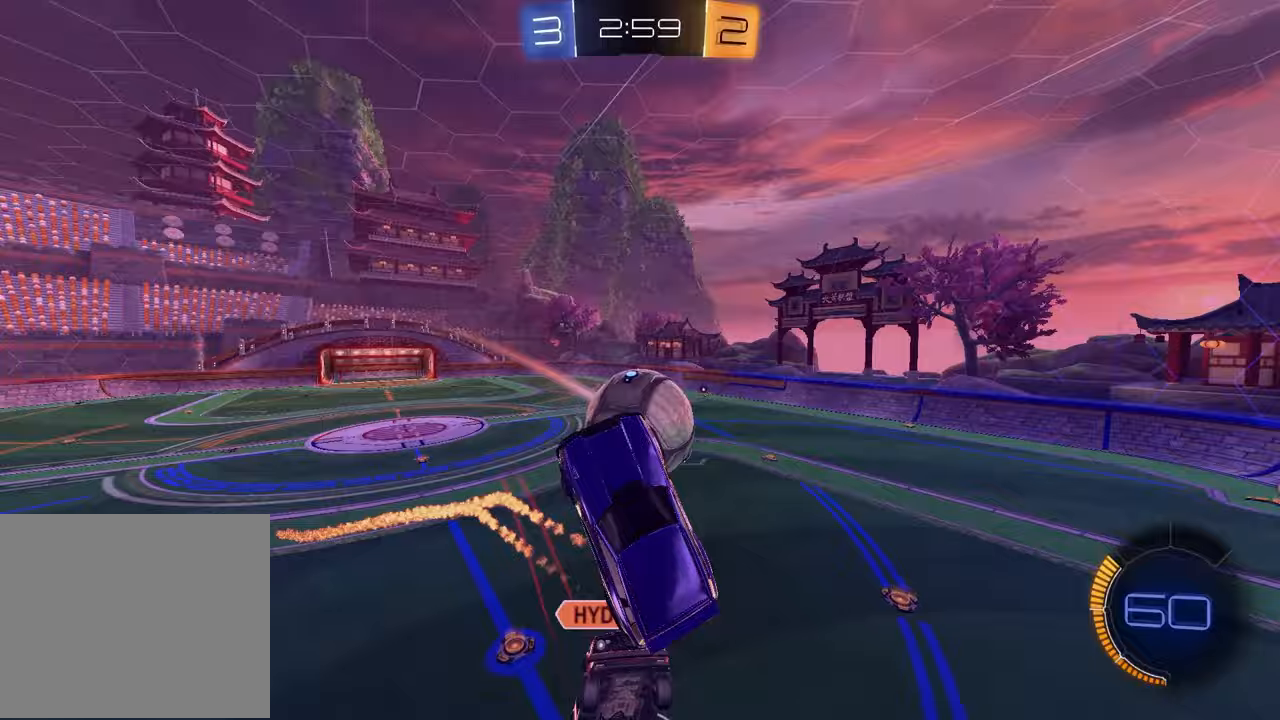
{"buttons": ["SQUARE"], "left_stick": "down", "right_stick": "center", "events": [[67, "R1", "up"], [67, "left_stick", "down-right"], [100, "SQUARE", "up"], [150, "R2", "up"], [250, "left_stick", "down"], [317, "SQUARE", "down"]]}
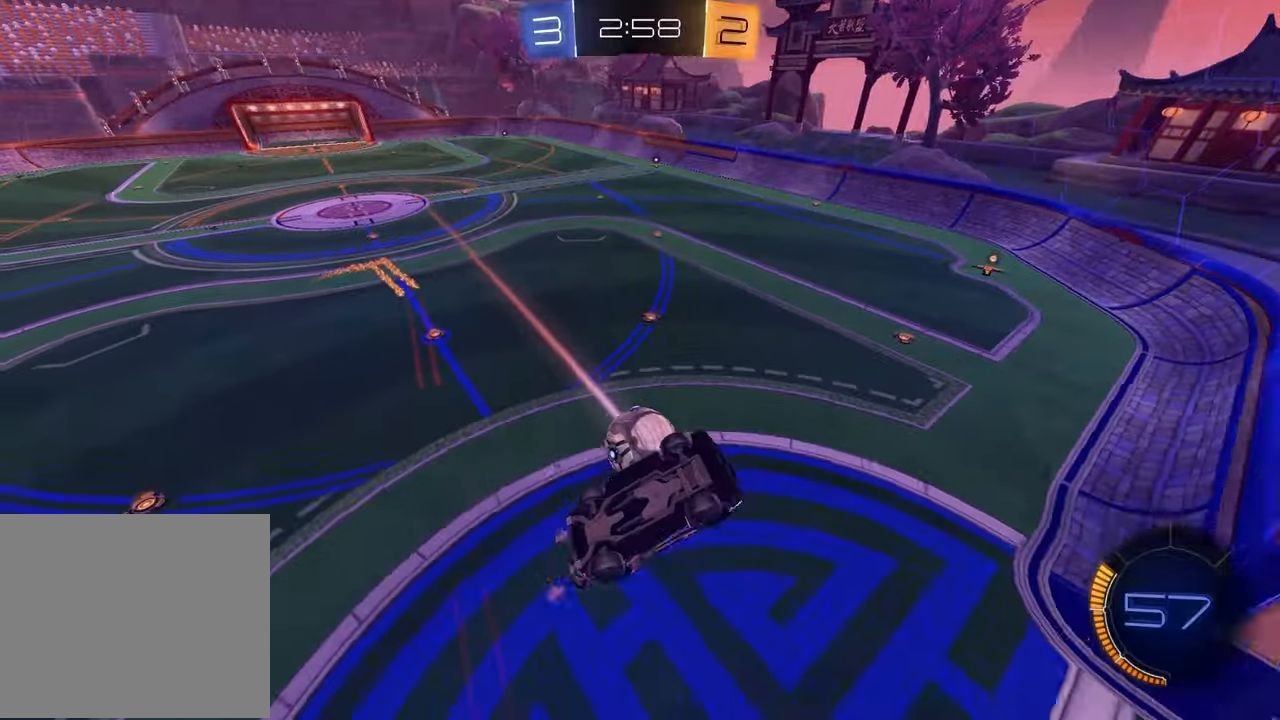
{"buttons": ["CROSS", "R1", "R2"], "left_stick": "left", "right_stick": "center", "events": [[33, "R2", "down"], [50, "R1", "down"], [133, "left_stick", "center"], [150, "L1", "down"], [183, "SQUARE", "up"], [217, "left_stick", "up-left"], [317, "L1", "up"], [400, "CROSS", "down"], [467, "left_stick", "left"]]}
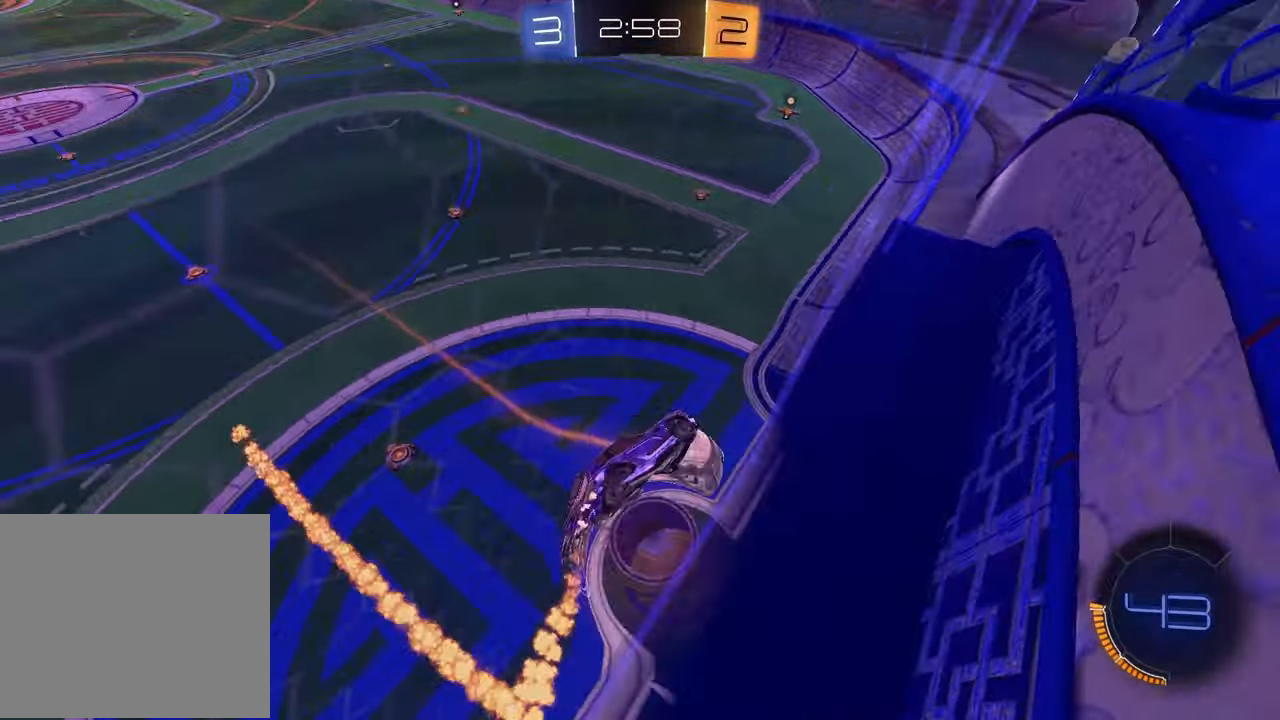
{"buttons": [], "left_stick": "up-left", "right_stick": "center", "events": [[33, "CROSS", "up"], [67, "TRIANGLE", "down"], [117, "L1", "down"], [150, "left_stick", "up-left"], [200, "R2", "up"], [200, "TRIANGLE", "up"], [250, "R1", "up"], [283, "L1", "up"], [333, "CROSS", "down"], [467, "CROSS", "up"]]}
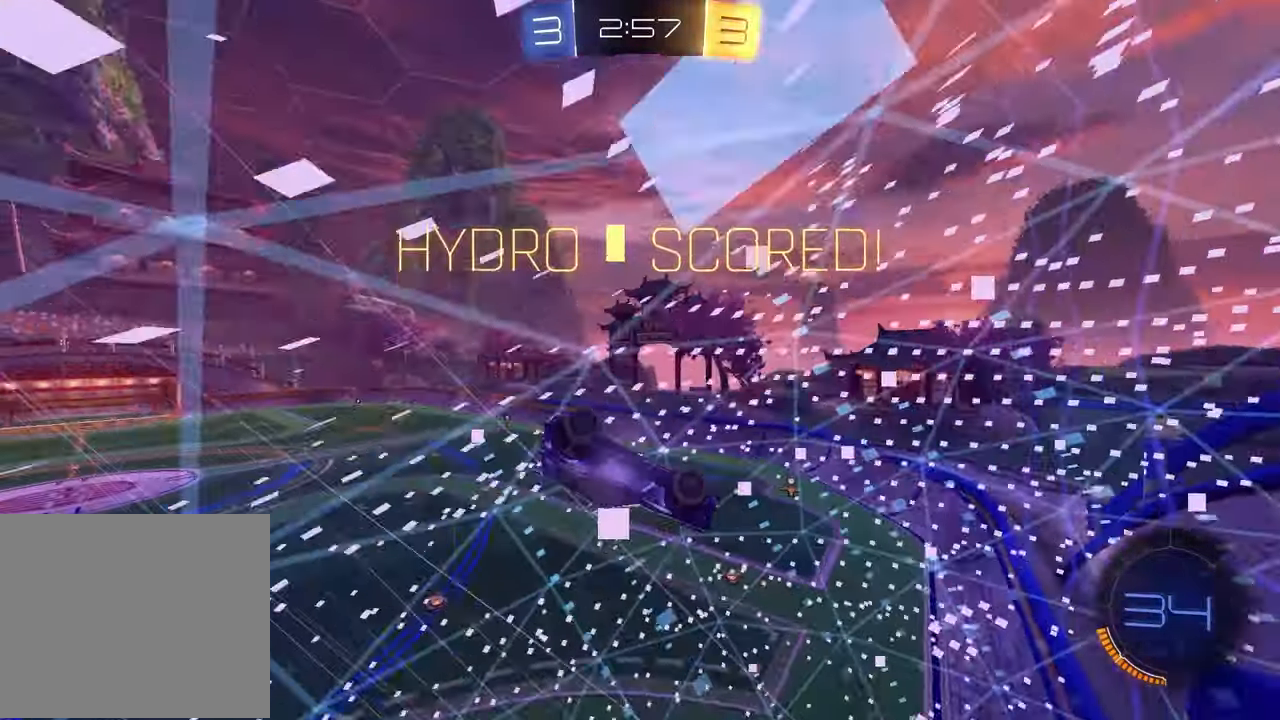
{"buttons": [], "left_stick": "left", "right_stick": "center", "events": [[117, "left_stick", "center"], [433, "left_stick", "left"]]}
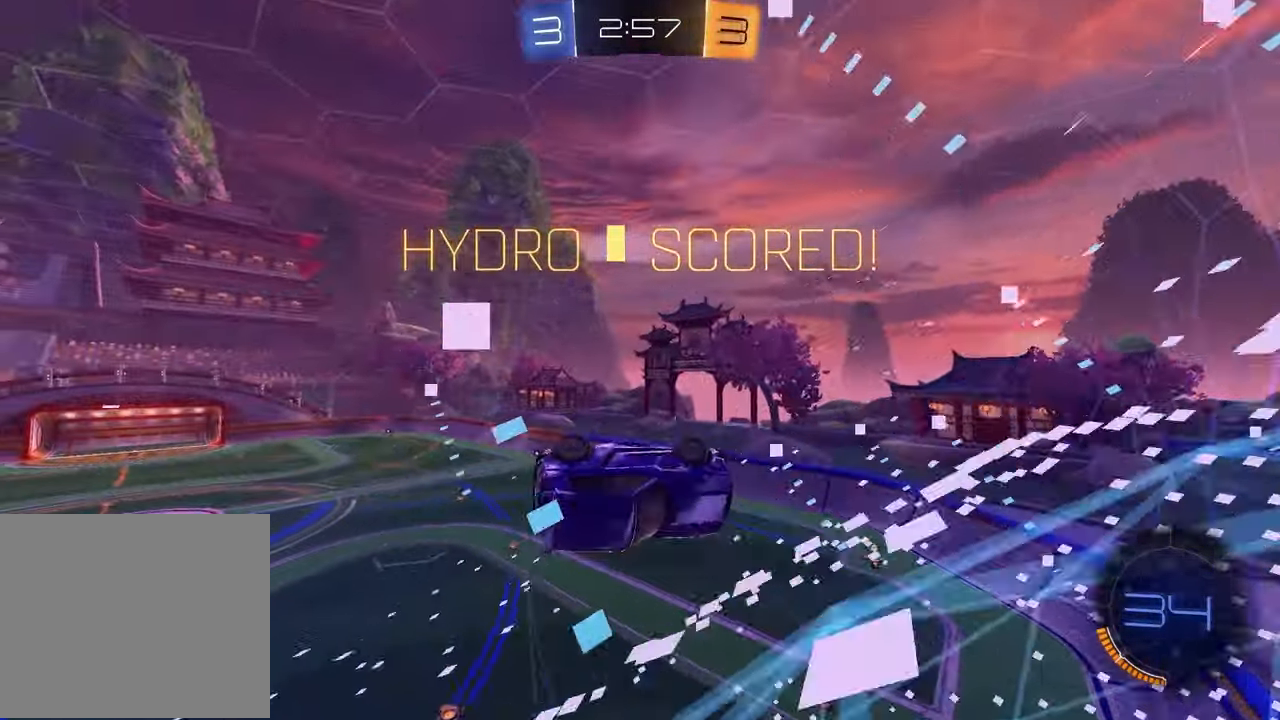
{"buttons": [], "left_stick": "center", "right_stick": "center", "events": [[300, "left_stick", "center"], [400, "DPAD_LEFT", "down"], [500, "DPAD_LEFT", "up"]]}
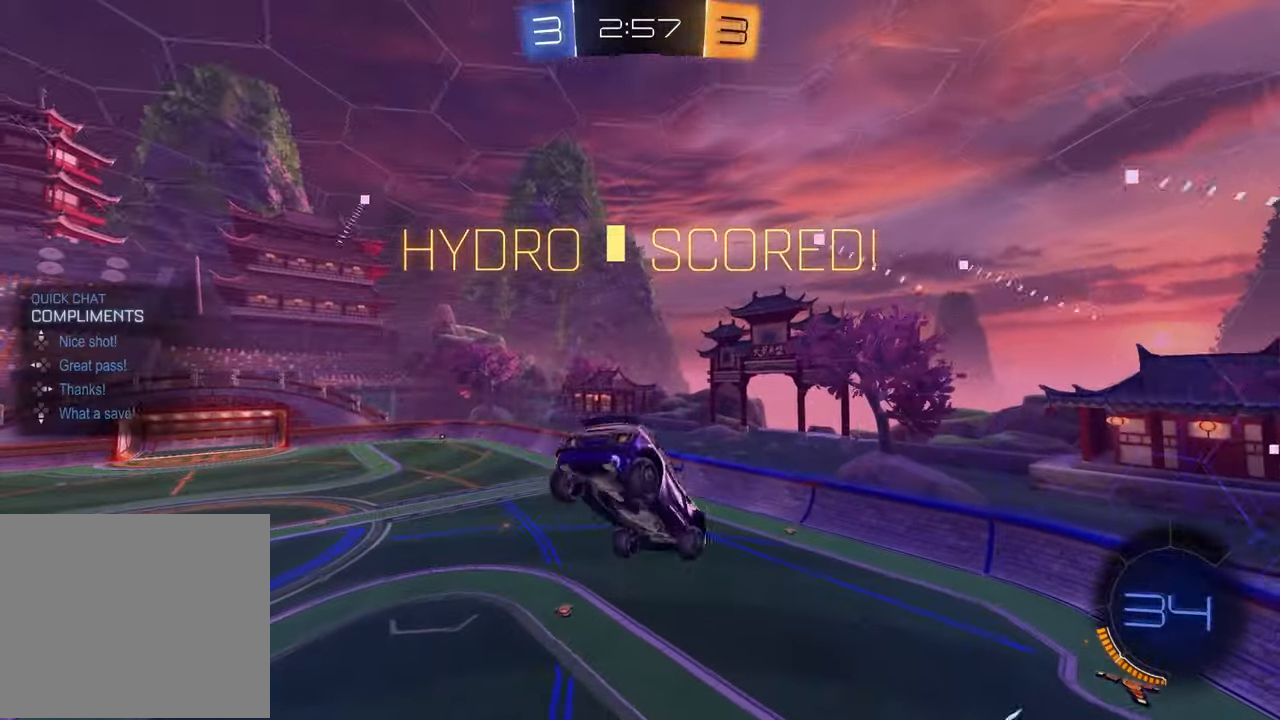
{"buttons": [], "left_stick": "down", "right_stick": "center", "events": [[67, "DPAD_UP", "down"], [183, "DPAD_UP", "up"], [300, "left_stick", "down"]]}
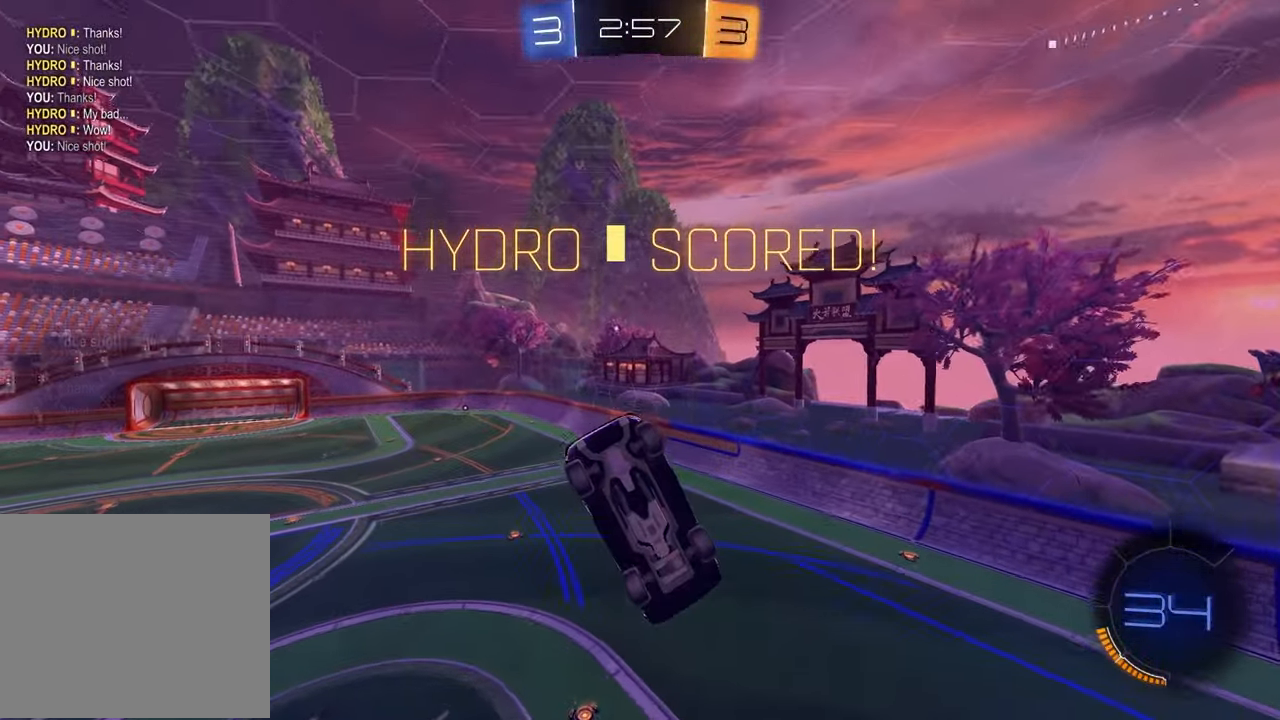
{"buttons": ["L1", "R1", "R2"], "left_stick": "down-left", "right_stick": "center", "events": [[167, "R2", "down"], [200, "R1", "down"], [200, "SQUARE", "down"], [200, "left_stick", "center"], [333, "SQUARE", "up"], [400, "left_stick", "down-left"], [417, "L1", "down"]]}
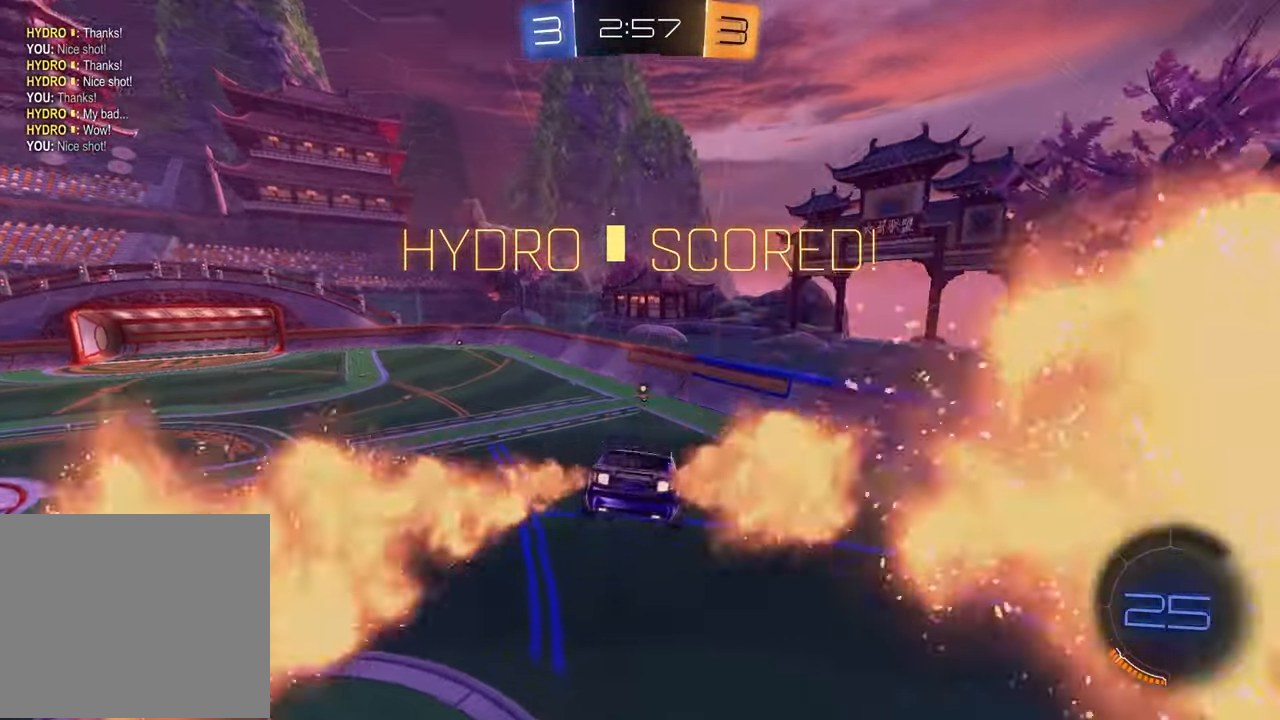
{"buttons": ["R1", "R2"], "left_stick": "center", "right_stick": "center", "events": [[17, "left_stick", "center"], [33, "L1", "up"], [267, "R1", "up"], [500, "R1", "down"]]}
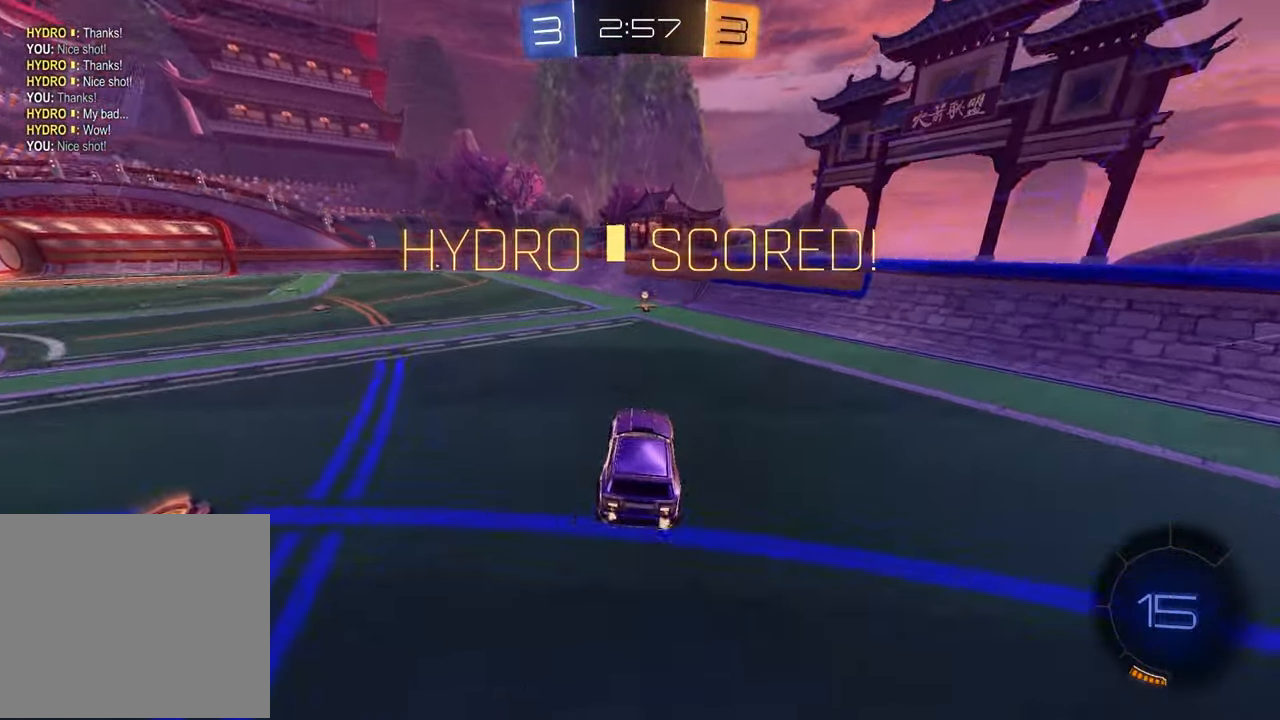
{"buttons": ["R1", "R2"], "left_stick": "center", "right_stick": "center", "events": []}
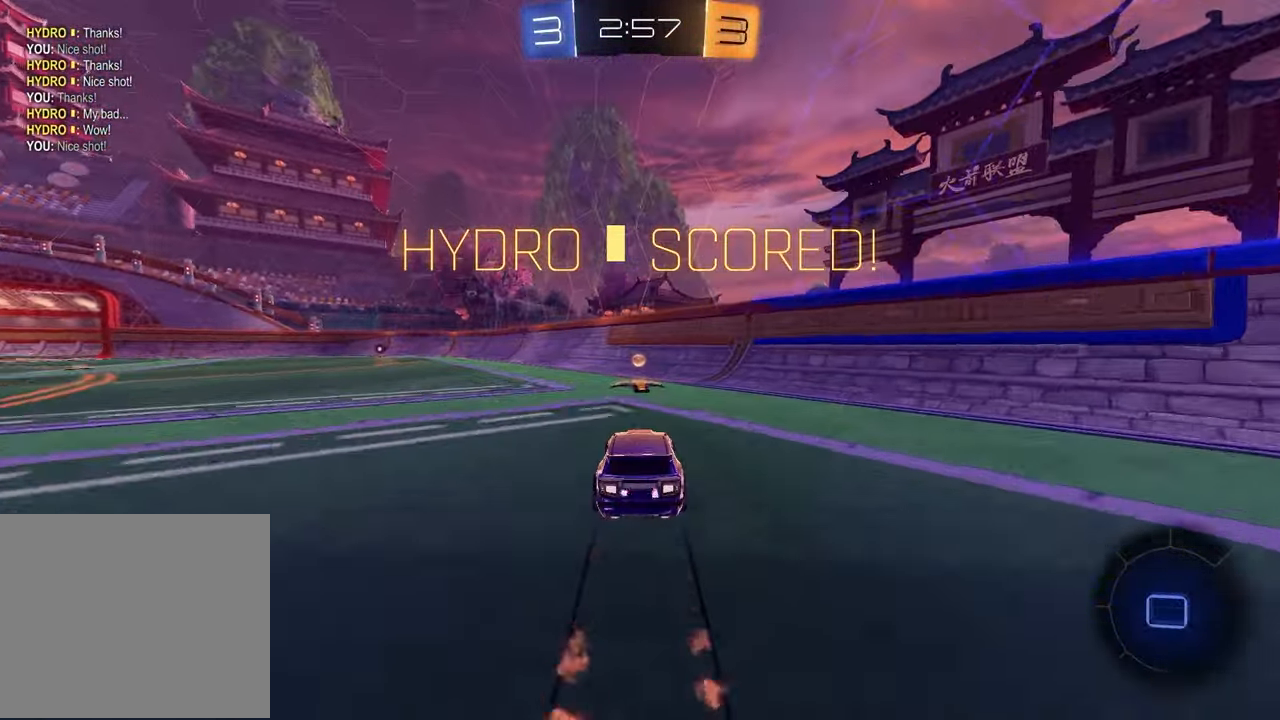
{"buttons": ["CROSS", "R1"], "left_stick": "down-left", "right_stick": "center", "events": [[133, "R1", "up"], [150, "left_stick", "up-left"], [283, "left_stick", "center"], [400, "CROSS", "down"], [417, "R1", "down"], [450, "left_stick", "down-left"], [483, "R2", "up"]]}
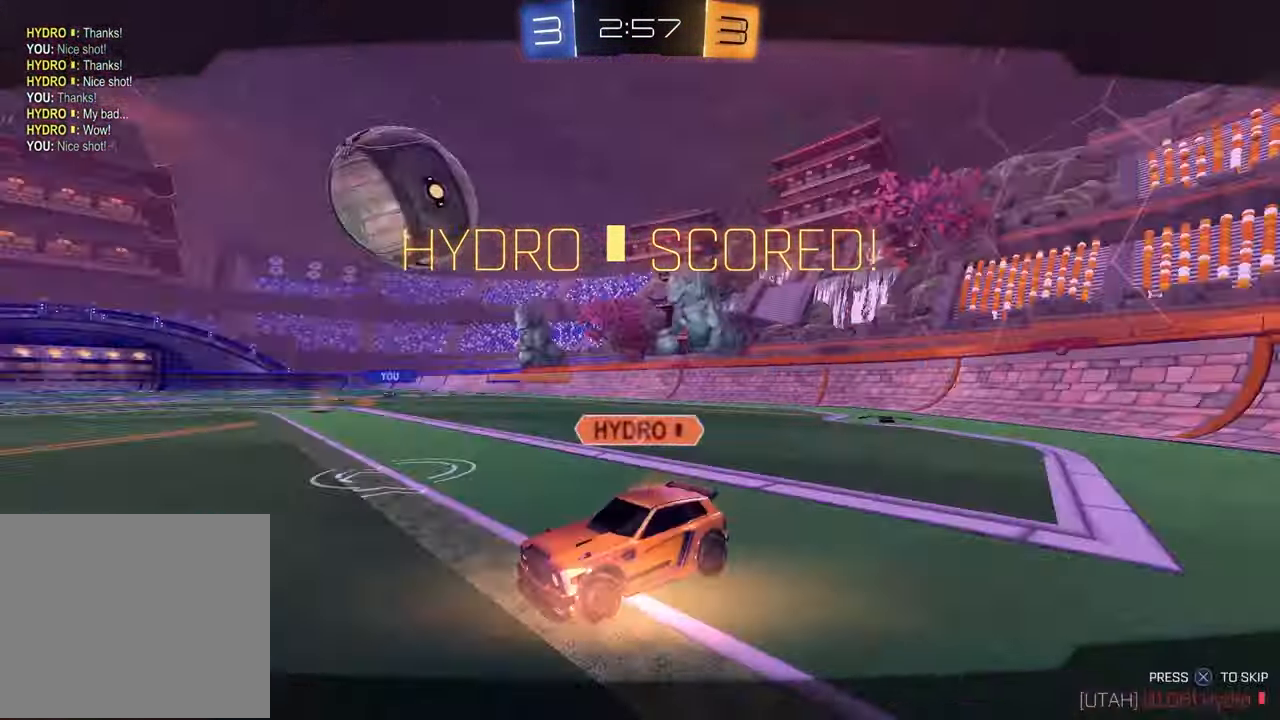
{"buttons": [], "left_stick": "center", "right_stick": "center", "events": [[33, "CROSS", "up"], [67, "R1", "up"], [83, "left_stick", "center"], [250, "CROSS", "down"], [367, "CROSS", "up"]]}